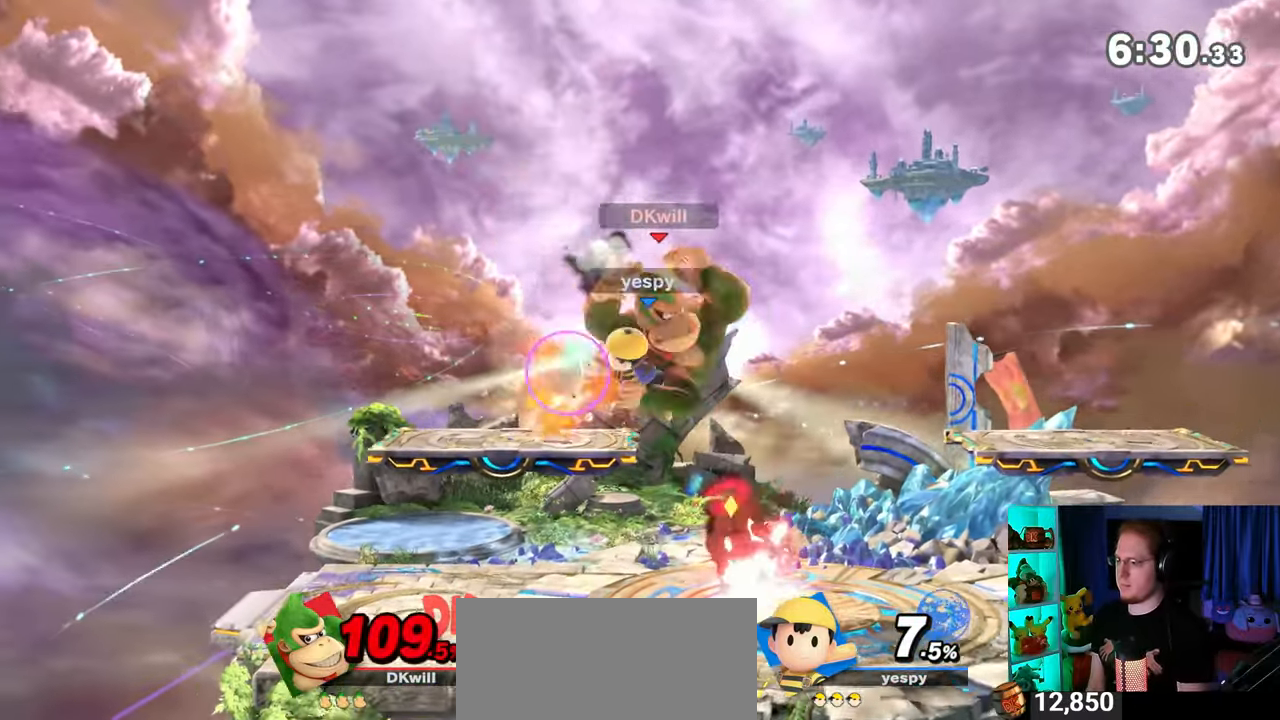
Gameplay with a controller (Nintendo layout); each line is a JSON object with the inputs held at the frame after it. "events" lists button and stick changes between this image and that frame as [ms after this image, input, new state], when the widget could be followed in between. Not read: L3 R3.
{"buttons": ["R1"], "left_stick": "right", "right_stick": "center", "events": [[333, "R1", "down"]]}
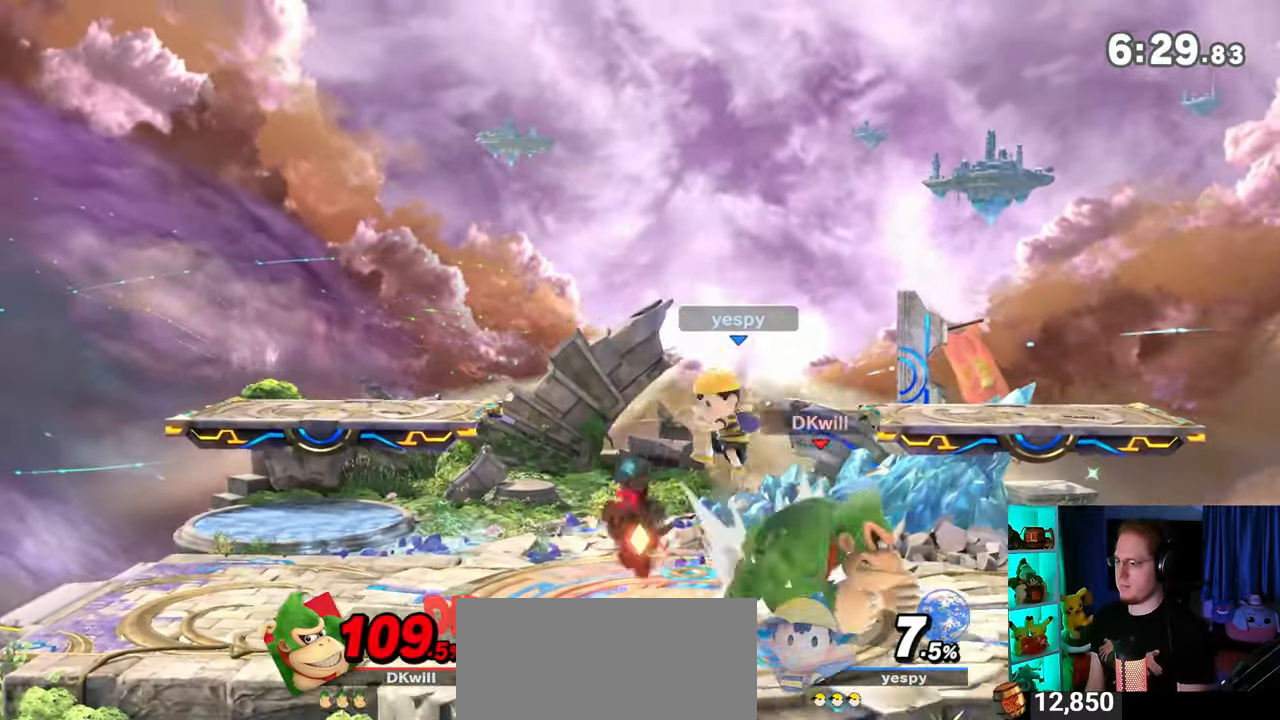
{"buttons": ["R1"], "left_stick": "left", "right_stick": "center", "events": [[233, "left_stick", "center"], [400, "left_stick", "left"]]}
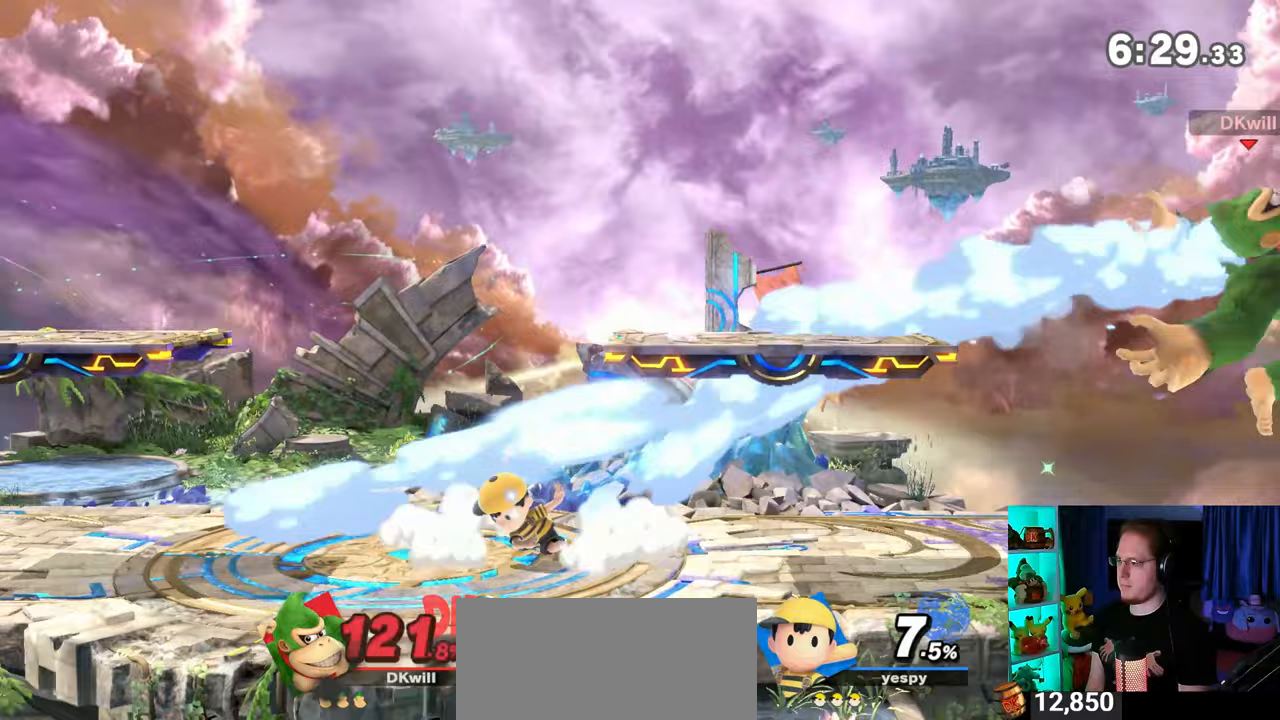
{"buttons": [], "left_stick": "left", "right_stick": "center", "events": [[17, "R1", "up"]]}
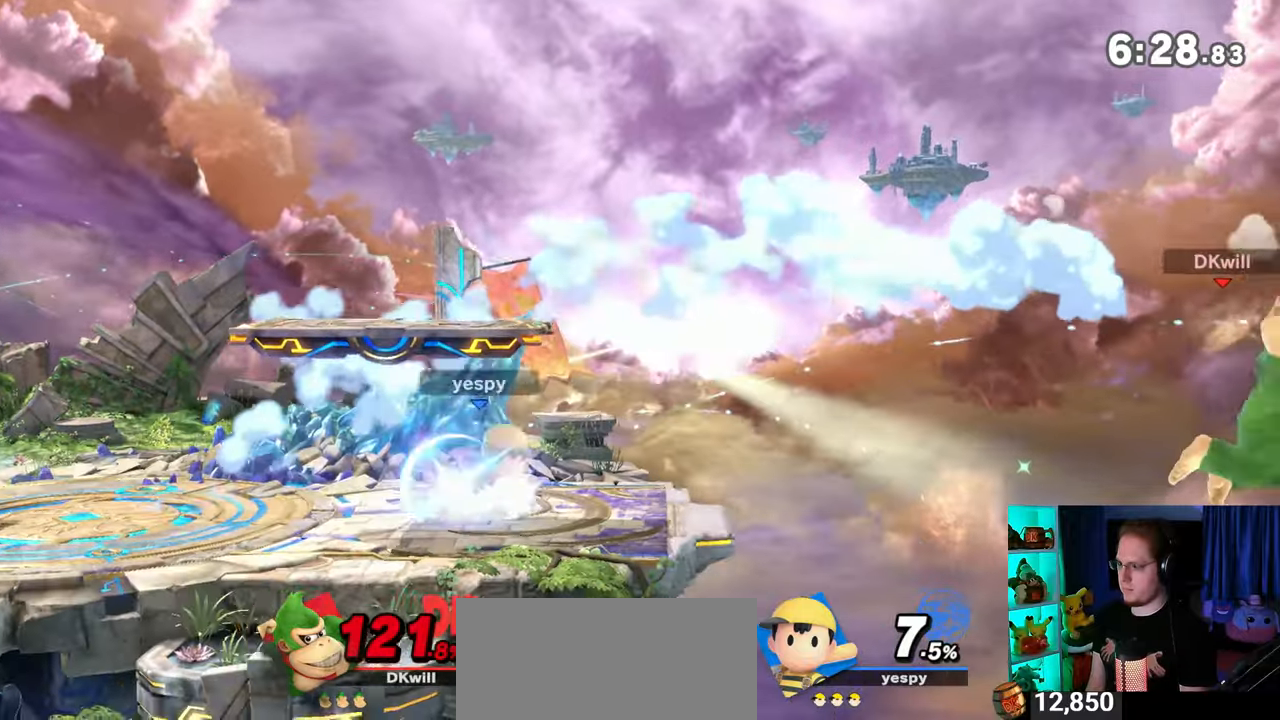
{"buttons": [], "left_stick": "left", "right_stick": "center", "events": [[217, "Y", "down"], [283, "Y", "up"], [400, "Y", "down"], [400, "left_stick", "center"], [433, "Y", "up"], [450, "left_stick", "left"]]}
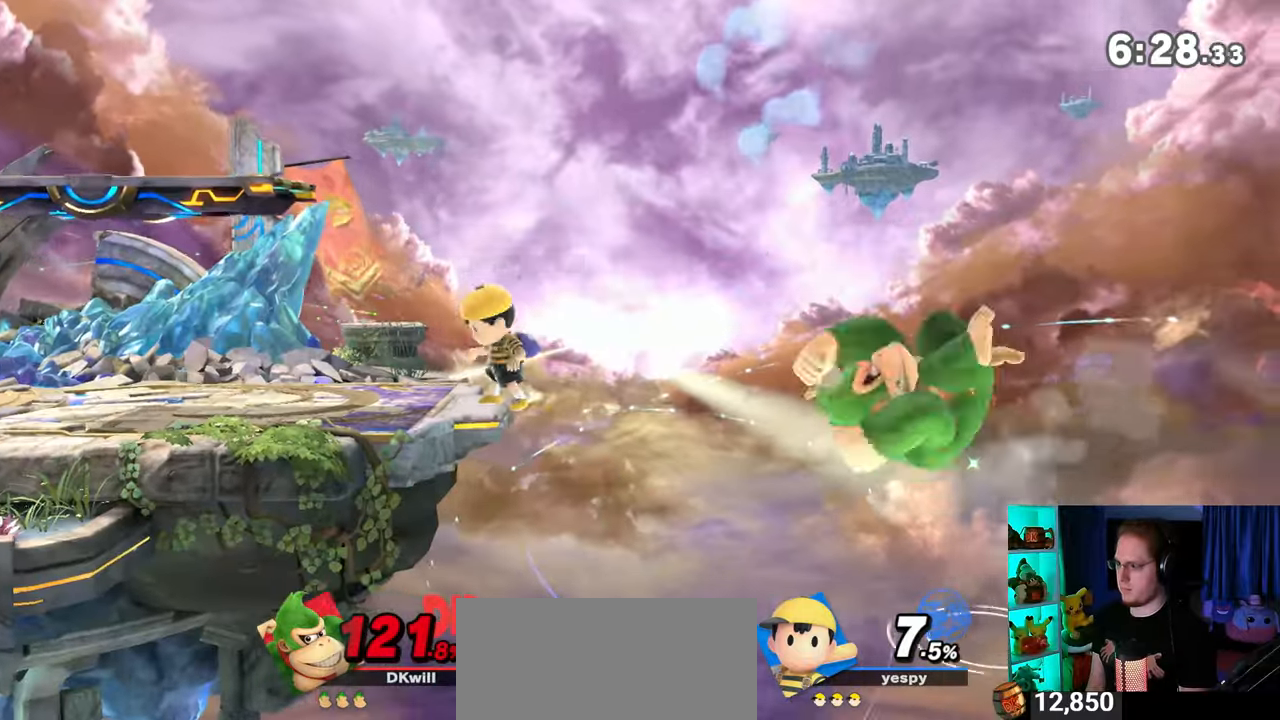
{"buttons": ["Y"], "left_stick": "left", "right_stick": "center", "events": [[50, "B", "down"], [50, "left_stick", "center"], [150, "B", "up"], [333, "left_stick", "left"], [400, "Y", "down"]]}
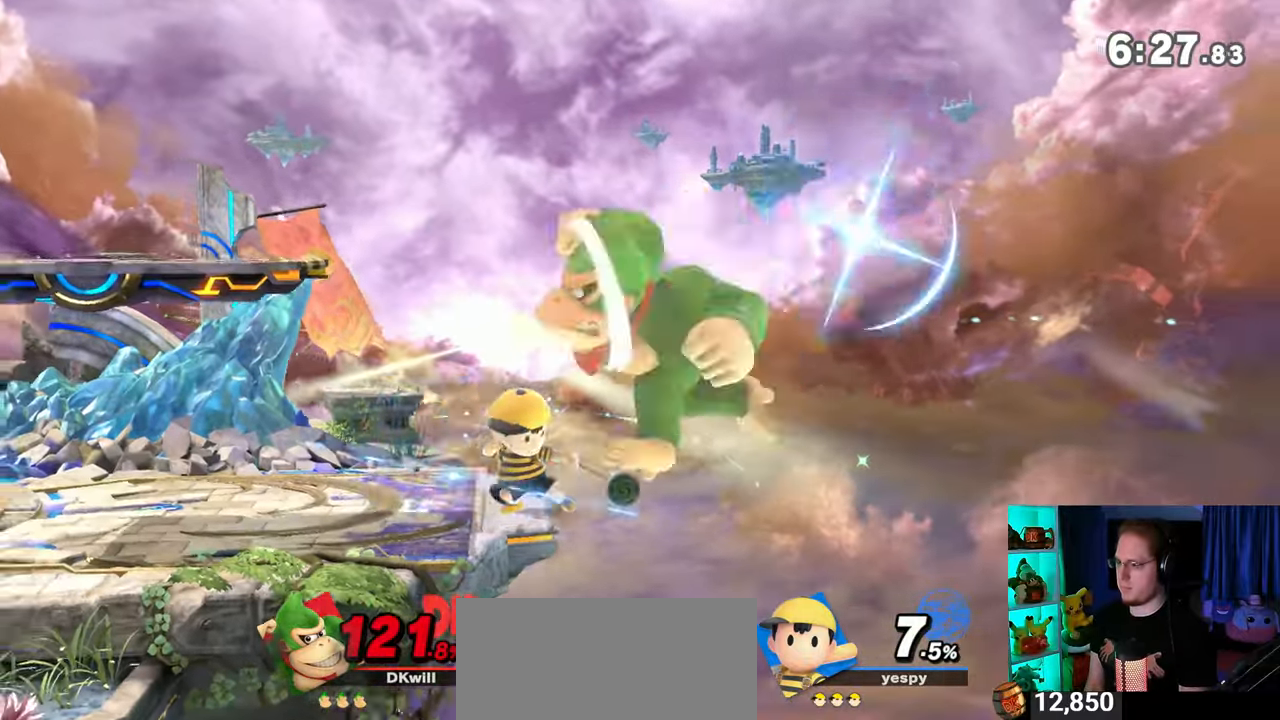
{"buttons": ["Y"], "left_stick": "up-left", "right_stick": "center", "events": [[217, "left_stick", "up-left"]]}
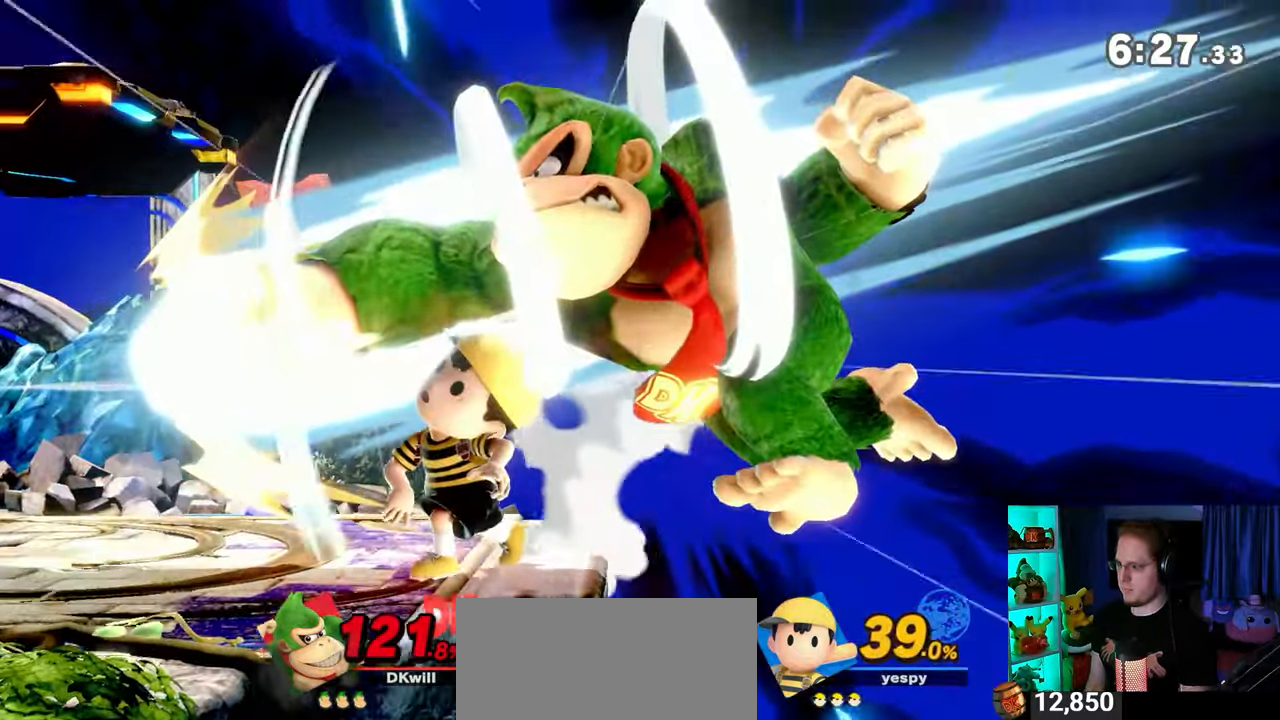
{"buttons": [], "left_stick": "up-left", "right_stick": "center", "events": [[117, "Y", "up"], [300, "B", "down"], [333, "B", "up"], [400, "B", "down"], [500, "B", "up"]]}
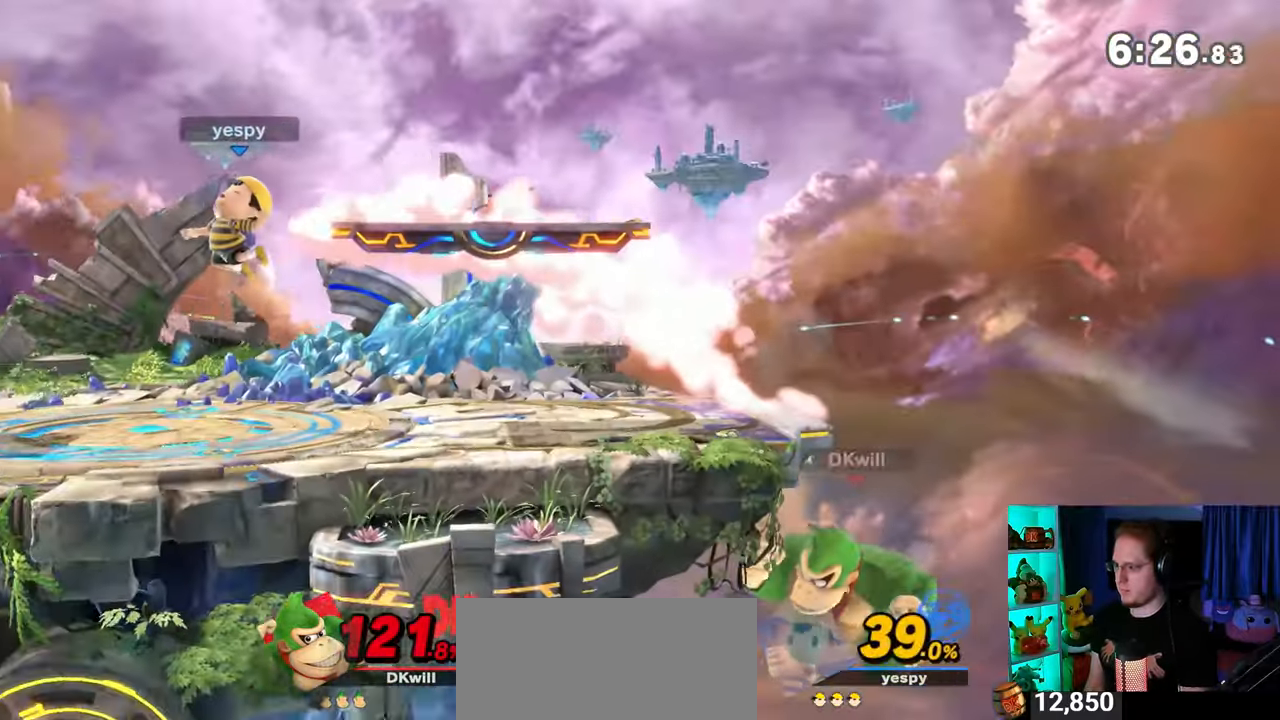
{"buttons": [], "left_stick": "right", "right_stick": "center", "events": [[33, "B", "down"], [50, "B", "up"], [83, "B", "down"], [183, "B", "up"], [283, "left_stick", "center"], [450, "left_stick", "right"]]}
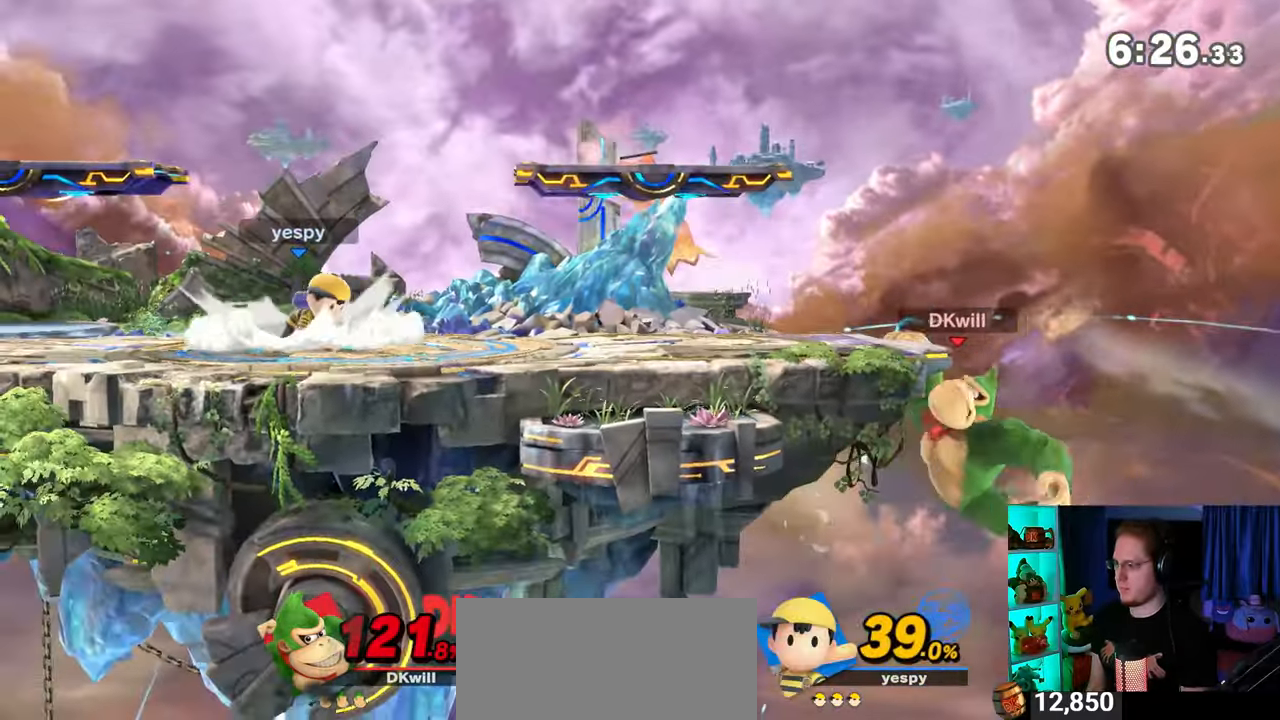
{"buttons": [], "left_stick": "left", "right_stick": "center", "events": [[17, "left_stick", "left"], [117, "Y", "down"], [150, "Y", "up"], [183, "left_stick", "down-left"], [250, "B", "down"], [333, "B", "up"], [367, "left_stick", "left"]]}
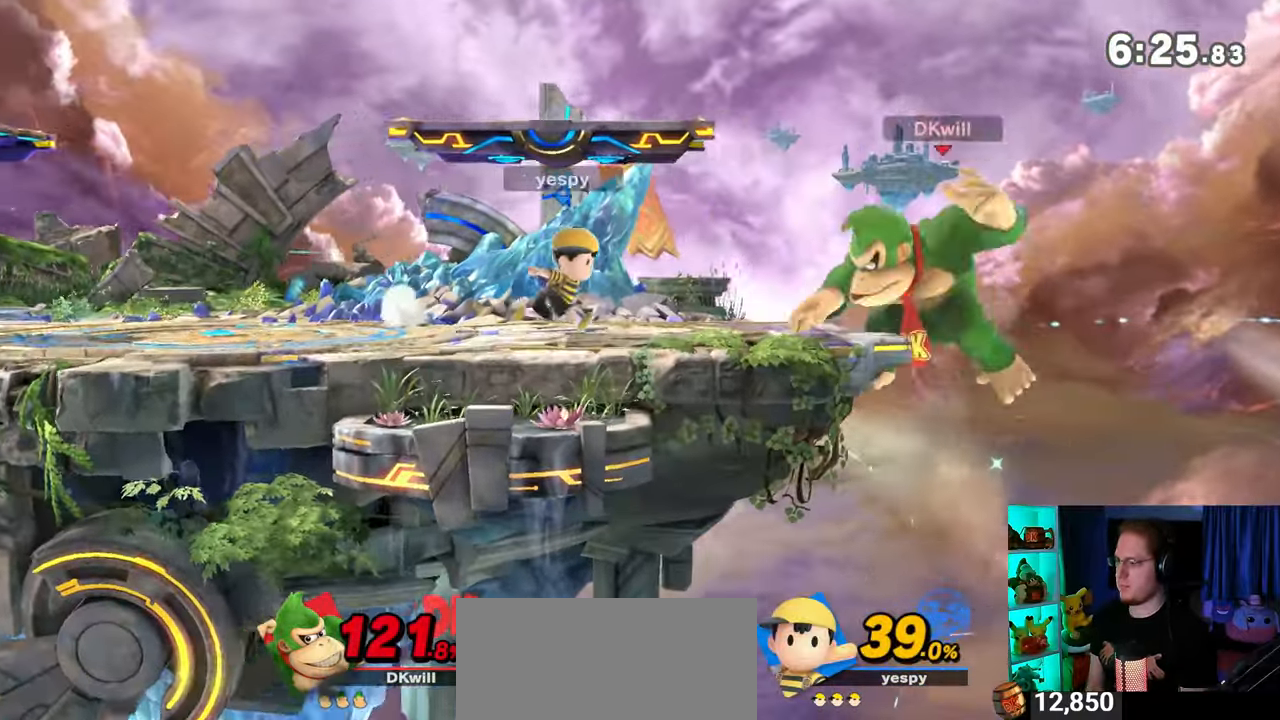
{"buttons": [], "left_stick": "left", "right_stick": "center", "events": []}
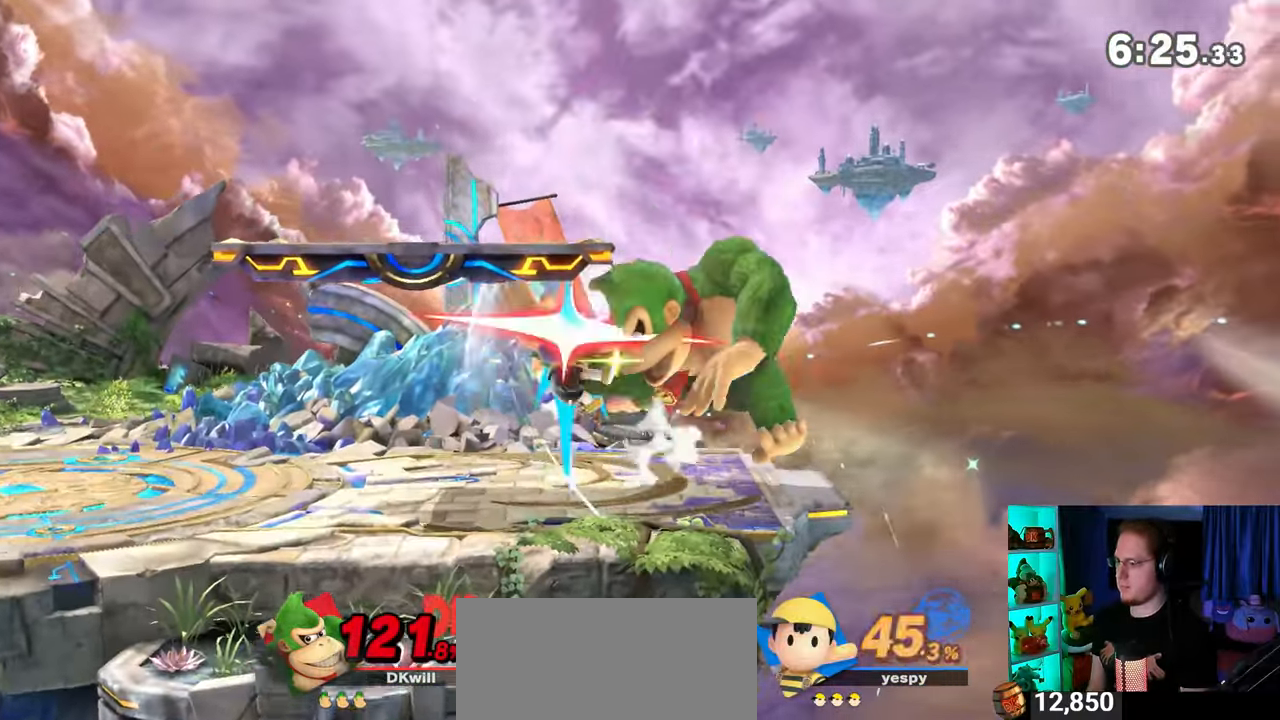
{"buttons": ["X"], "left_stick": "center", "right_stick": "center", "events": [[33, "left_stick", "center"], [117, "X", "down"], [183, "X", "up"], [200, "X", "down"], [267, "X", "up"], [300, "X", "down"], [367, "X", "up"], [400, "X", "down"]]}
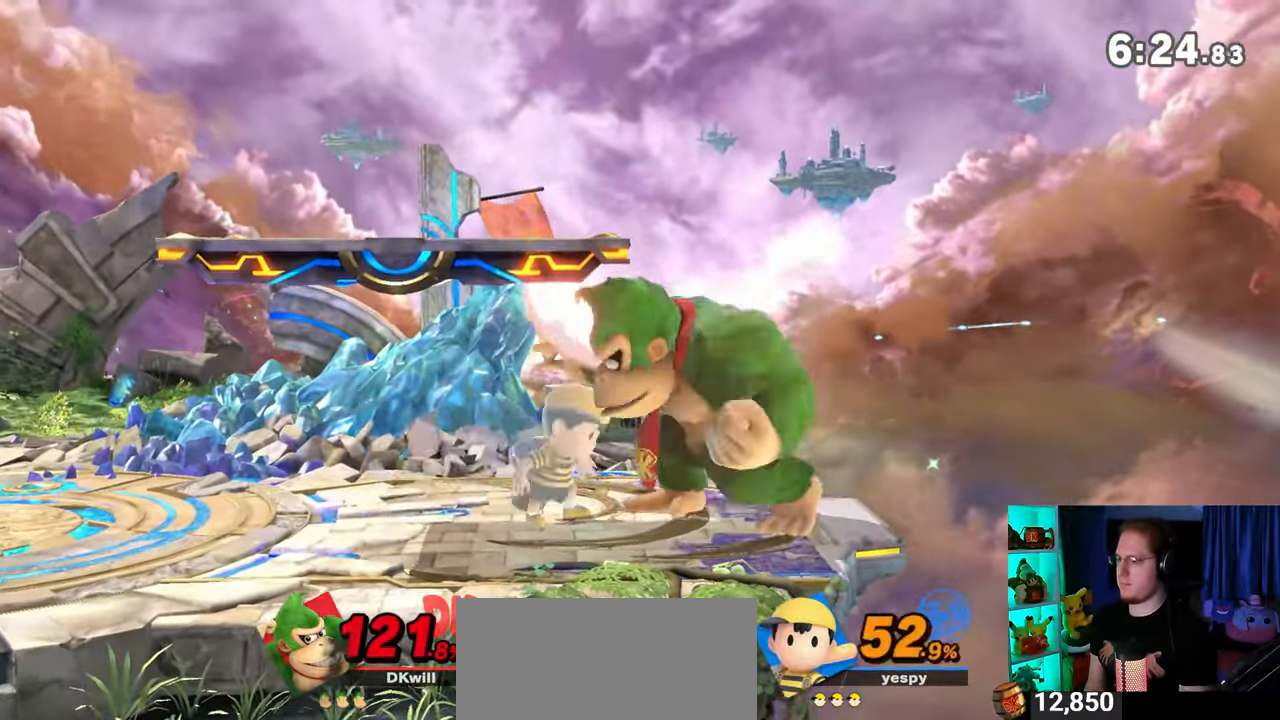
{"buttons": [], "left_stick": "up", "right_stick": "center", "events": [[83, "X", "up"], [250, "left_stick", "left"], [483, "left_stick", "up"]]}
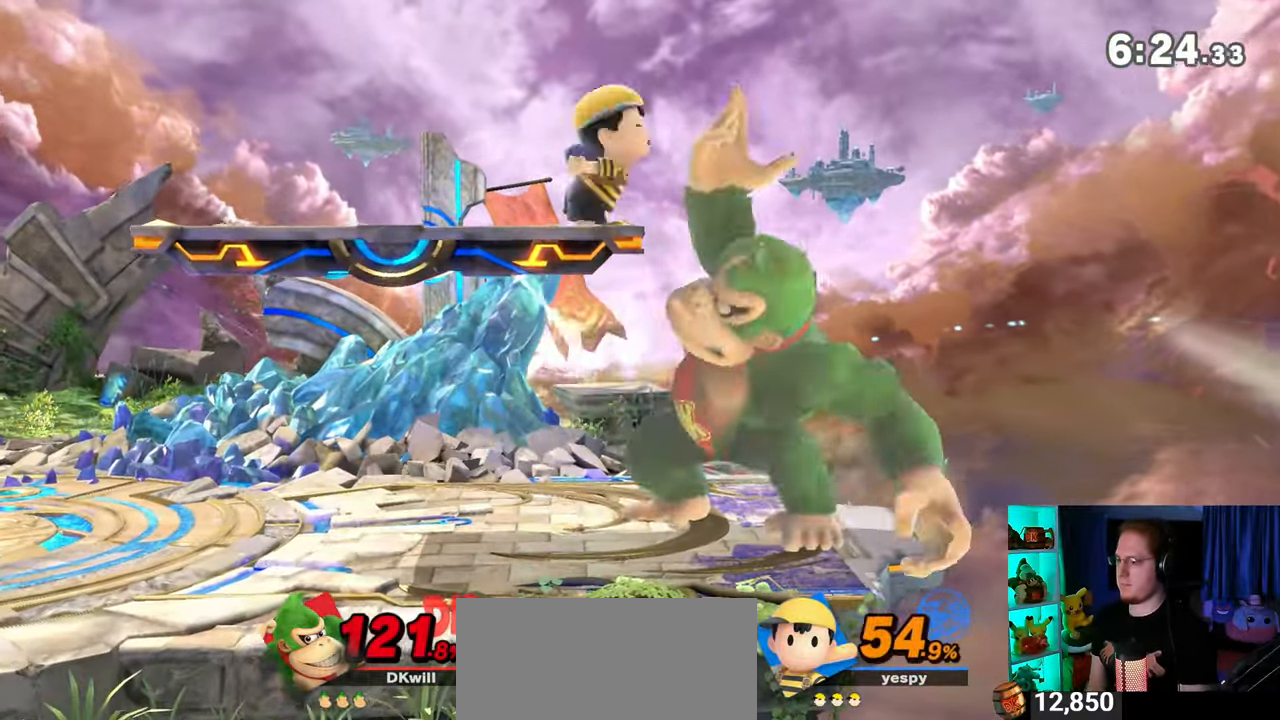
{"buttons": [], "left_stick": "center", "right_stick": "center", "events": [[17, "A", "down"], [217, "A", "up"], [367, "left_stick", "center"]]}
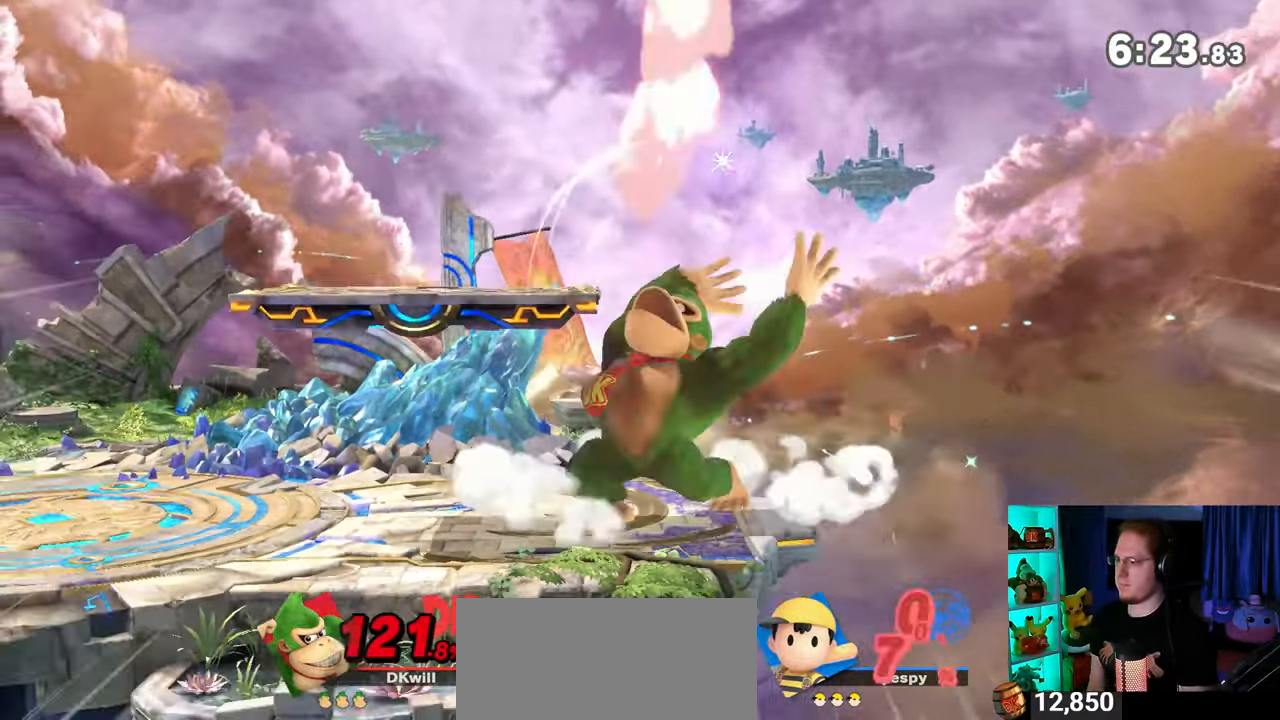
{"buttons": ["Y"], "left_stick": "left", "right_stick": "center", "events": [[33, "Y", "down"], [183, "Y", "up"], [217, "left_stick", "right"], [233, "L1", "down"], [300, "right_stick", "up"], [400, "L1", "up"], [400, "left_stick", "left"], [400, "right_stick", "center"], [500, "Y", "down"]]}
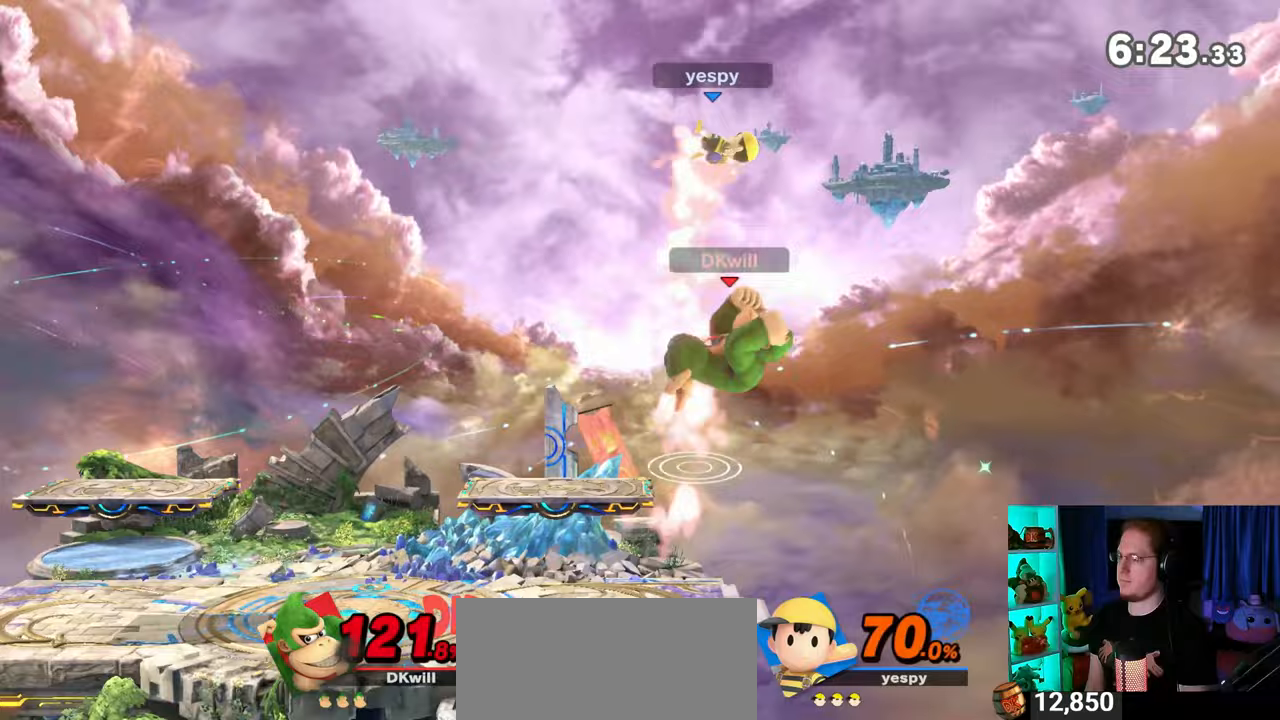
{"buttons": [], "left_stick": "down-left", "right_stick": "center", "events": [[33, "Y", "up"], [117, "Y", "down"], [300, "Y", "up"], [500, "left_stick", "down-left"]]}
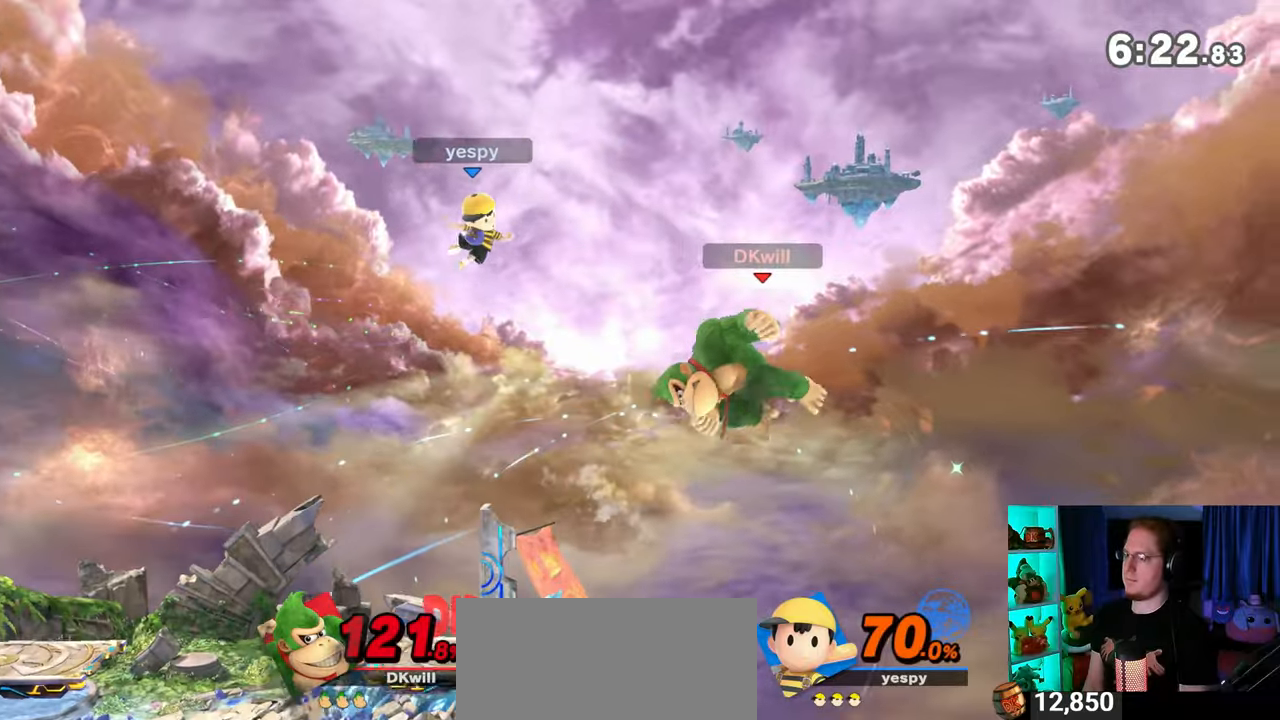
{"buttons": [], "left_stick": "left", "right_stick": "center", "events": [[283, "left_stick", "center"], [367, "left_stick", "left"]]}
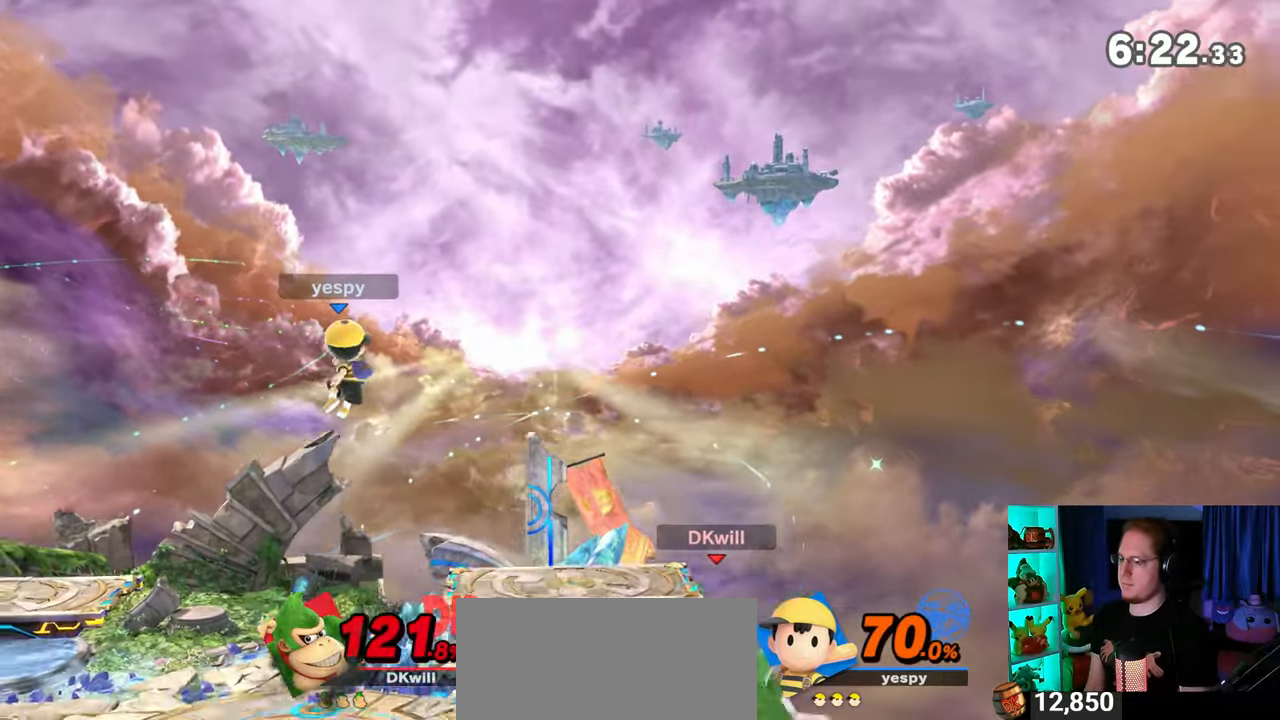
{"buttons": [], "left_stick": "right", "right_stick": "center", "events": [[333, "left_stick", "right"], [367, "right_stick", "left"], [433, "right_stick", "center"]]}
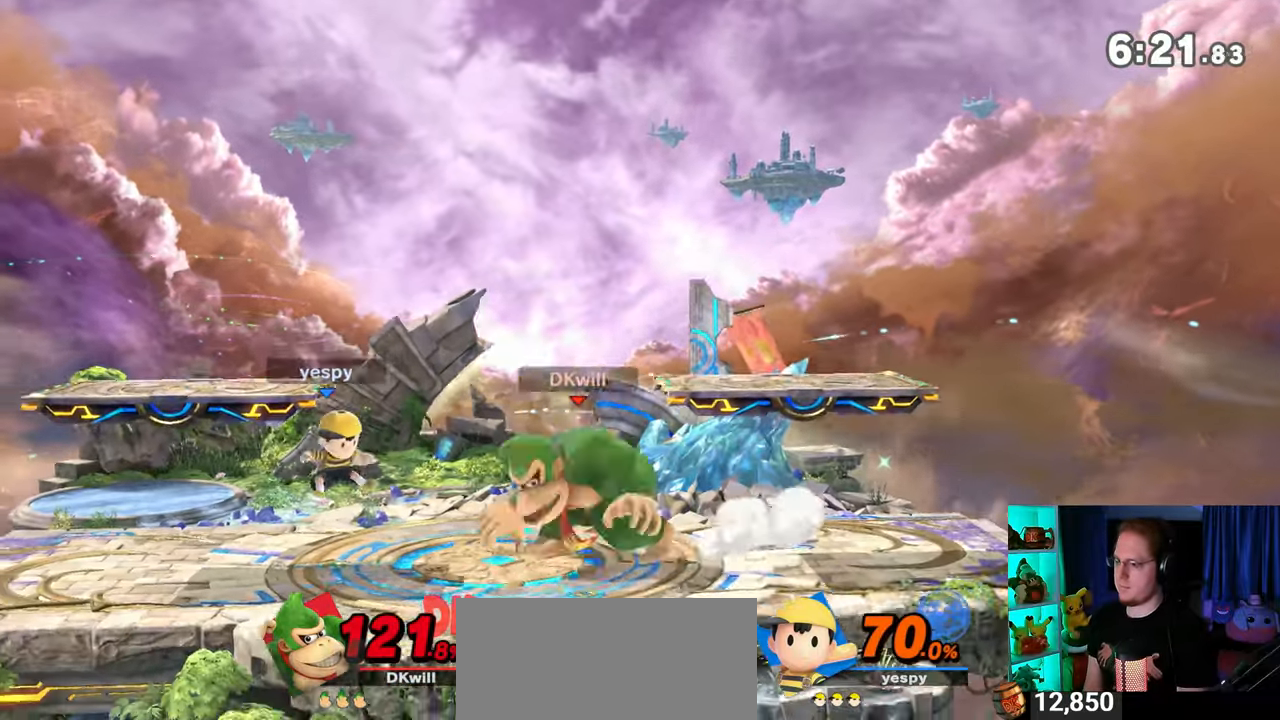
{"buttons": [], "left_stick": "center", "right_stick": "center", "events": [[83, "Y", "down"], [400, "left_stick", "center"], [500, "Y", "up"]]}
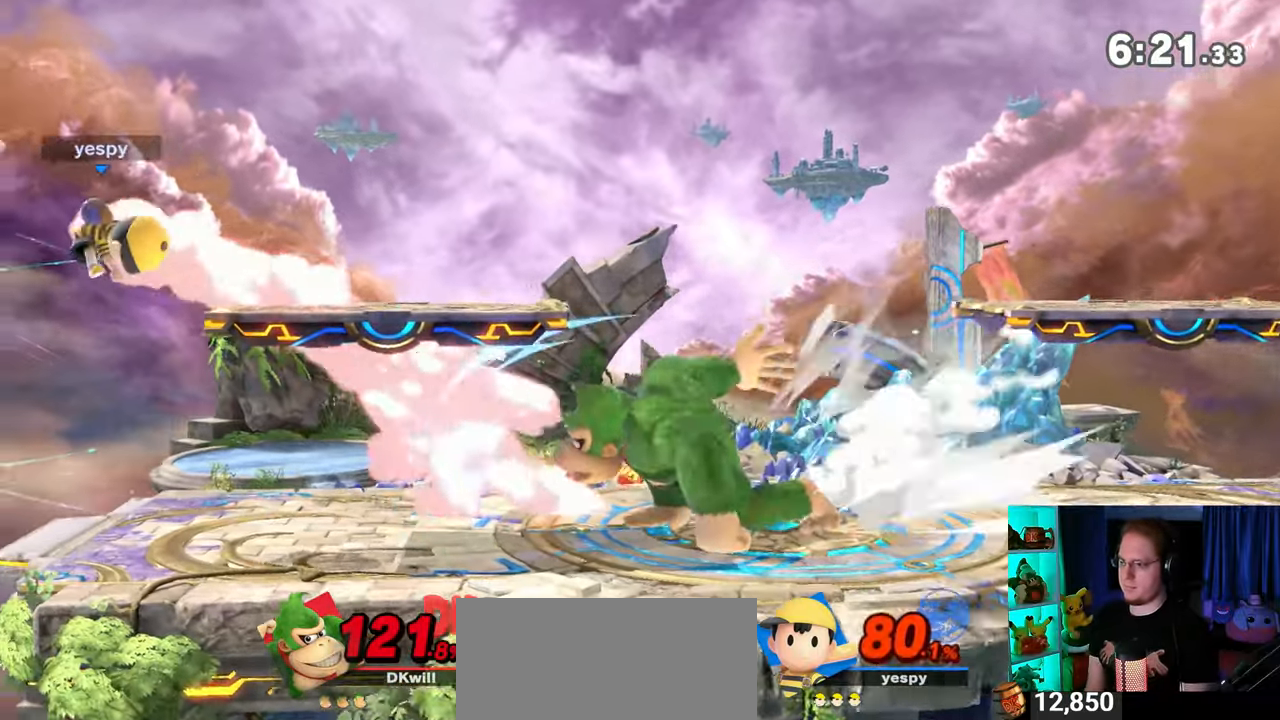
{"buttons": [], "left_stick": "left", "right_stick": "center", "events": [[17, "left_stick", "left"]]}
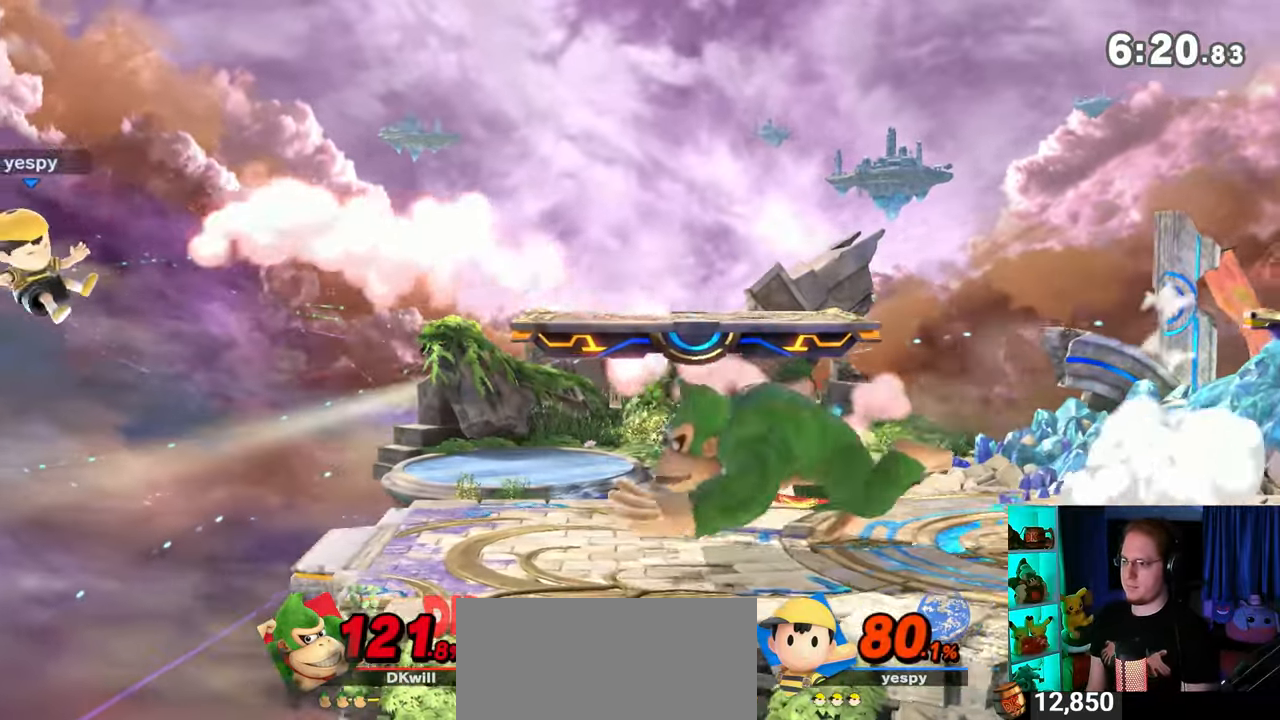
{"buttons": [], "left_stick": "center", "right_stick": "down-left", "events": [[83, "left_stick", "down-right"], [150, "right_stick", "down-left"], [483, "left_stick", "center"]]}
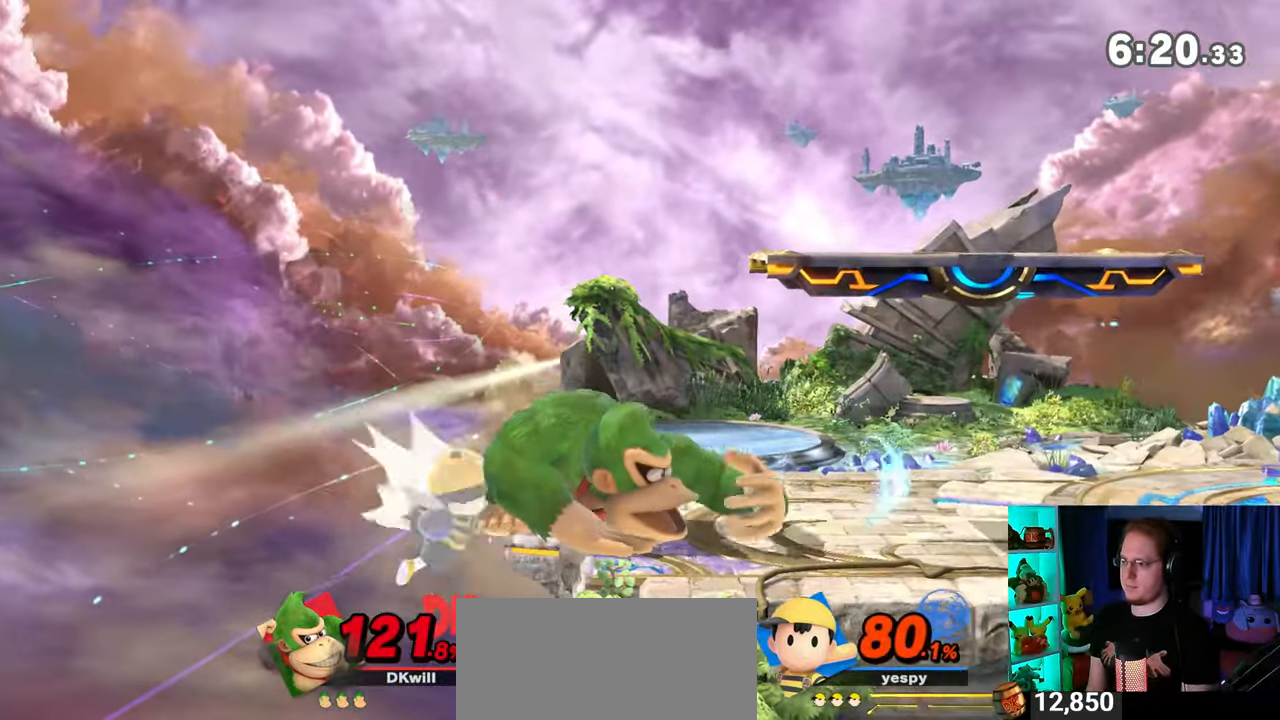
{"buttons": [], "left_stick": "center", "right_stick": "center", "events": [[217, "right_stick", "center"], [283, "left_stick", "right"], [433, "left_stick", "center"]]}
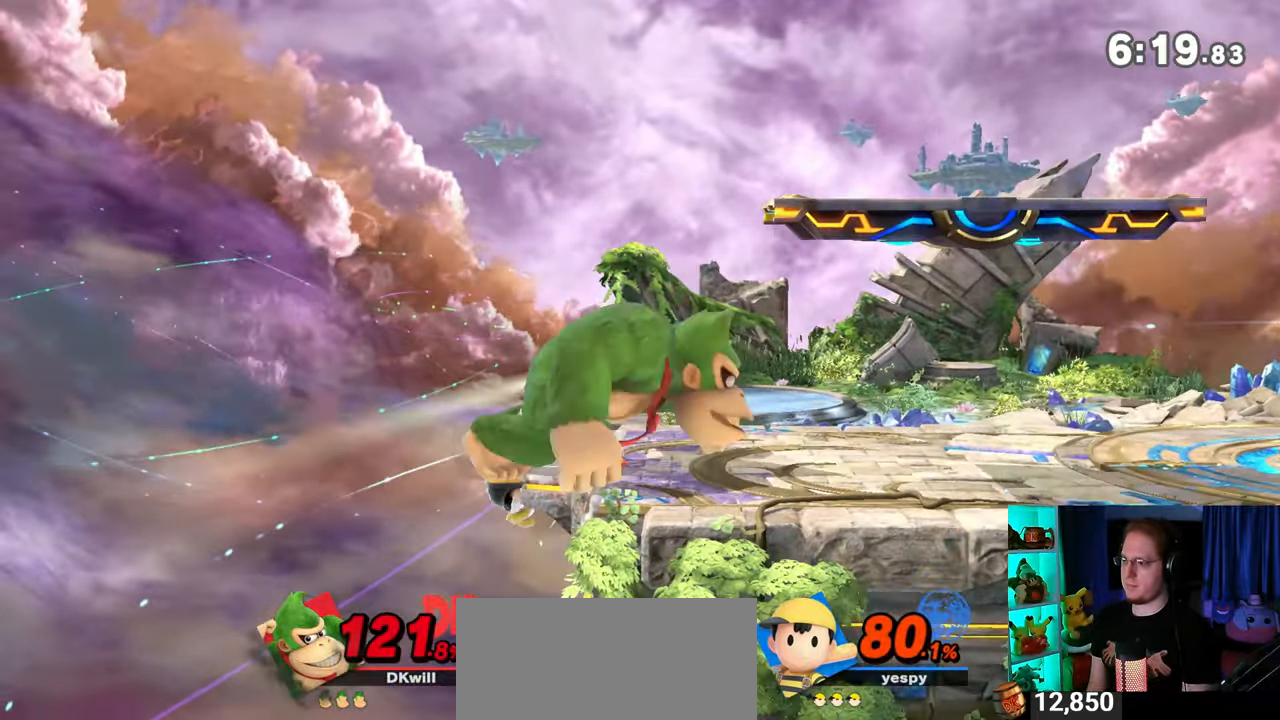
{"buttons": ["A"], "left_stick": "left", "right_stick": "center", "events": [[83, "left_stick", "right"], [217, "A", "down"], [217, "left_stick", "left"]]}
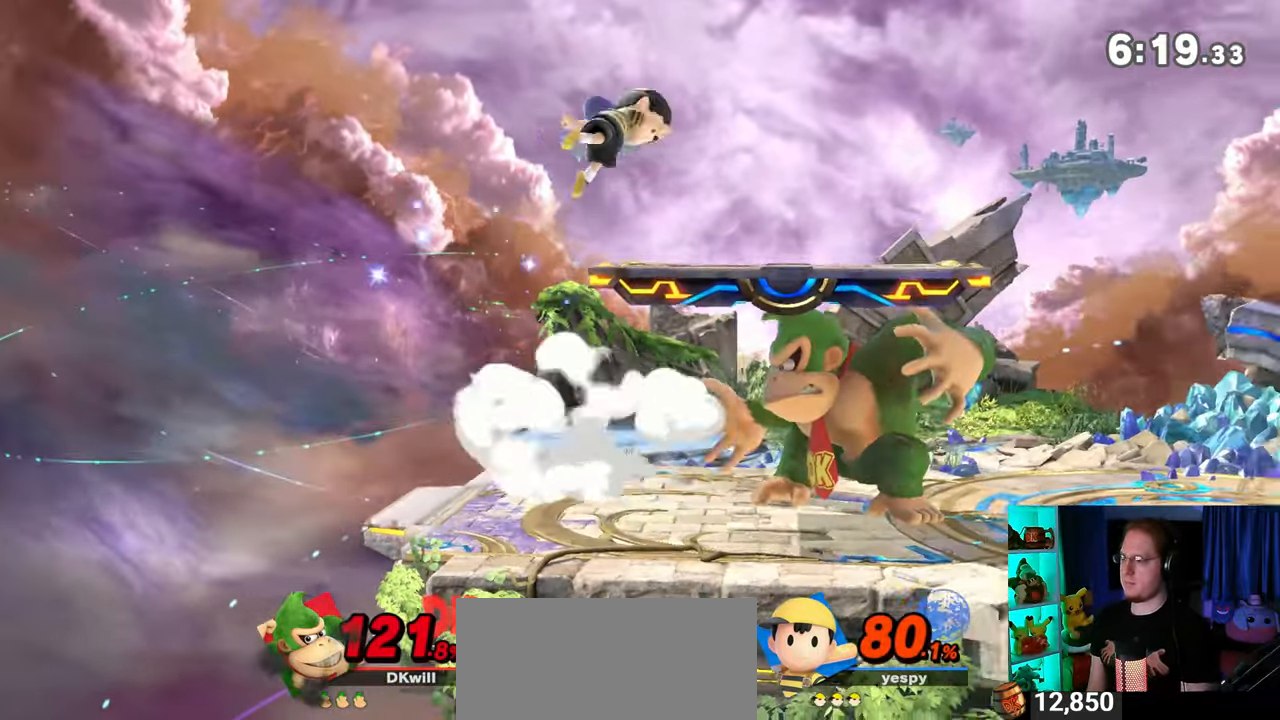
{"buttons": [], "left_stick": "left", "right_stick": "center", "events": [[433, "A", "up"]]}
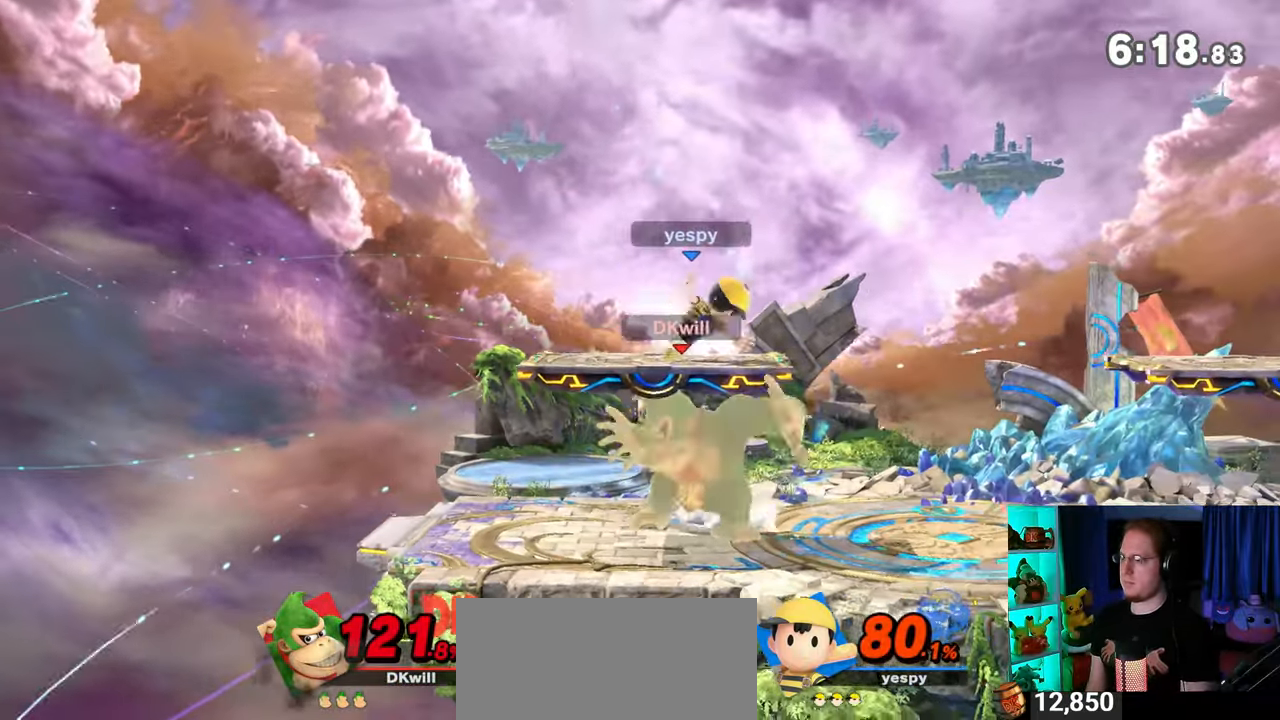
{"buttons": ["R1"], "left_stick": "up", "right_stick": "center", "events": [[217, "left_stick", "up"], [300, "R1", "down"]]}
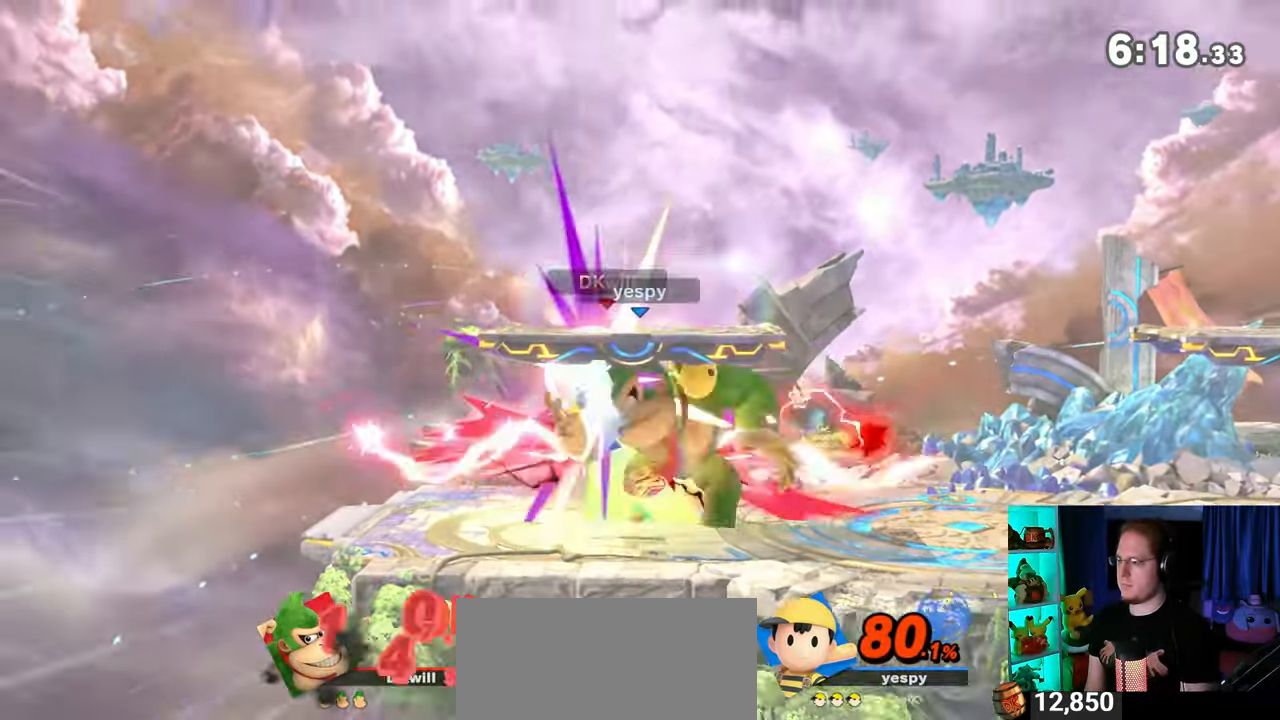
{"buttons": [], "left_stick": "right", "right_stick": "center", "events": [[50, "left_stick", "up-right"], [150, "left_stick", "right"], [400, "R1", "up"]]}
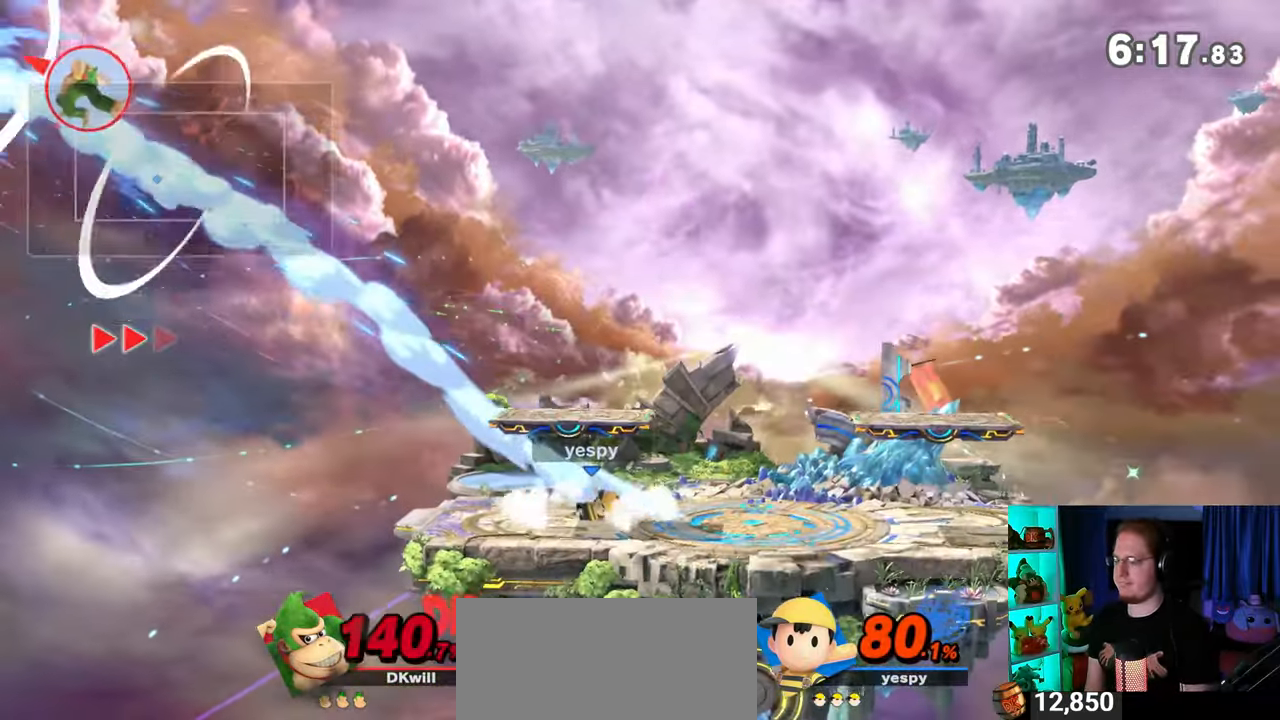
{"buttons": [], "left_stick": "center", "right_stick": "center", "events": [[117, "Y", "down"], [267, "left_stick", "center"], [300, "Y", "up"]]}
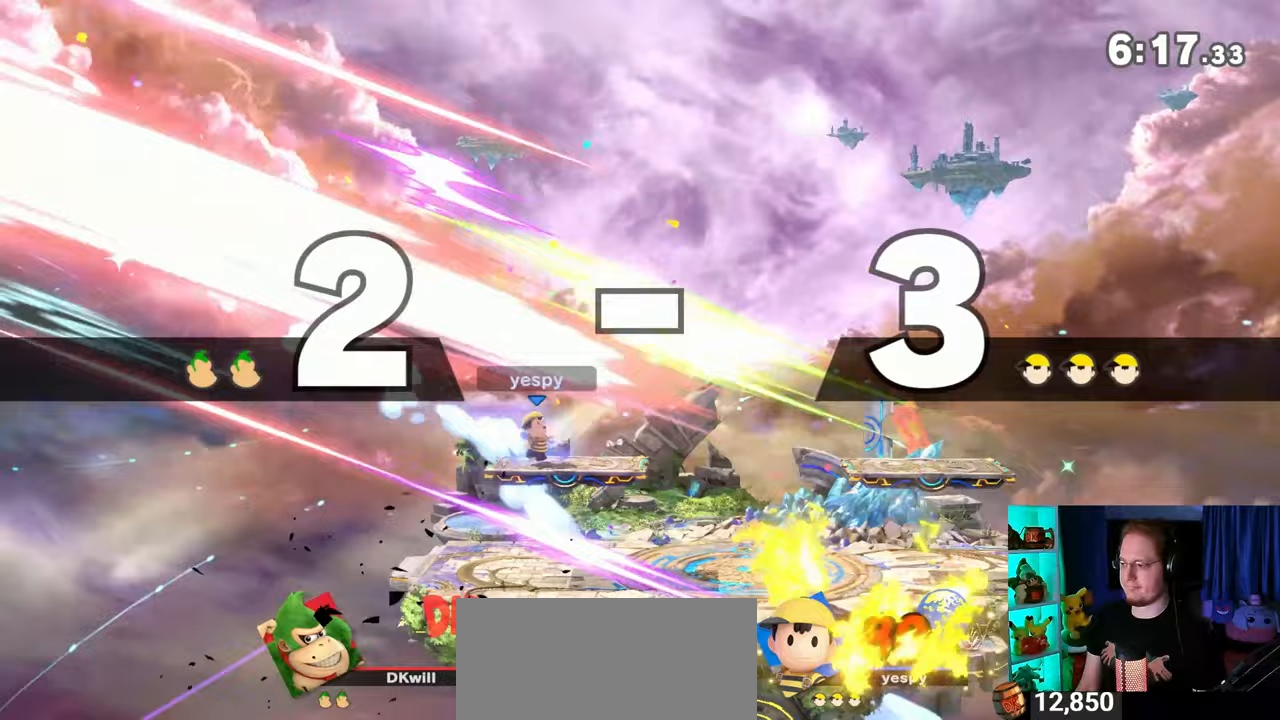
{"buttons": [], "left_stick": "center", "right_stick": "center", "events": []}
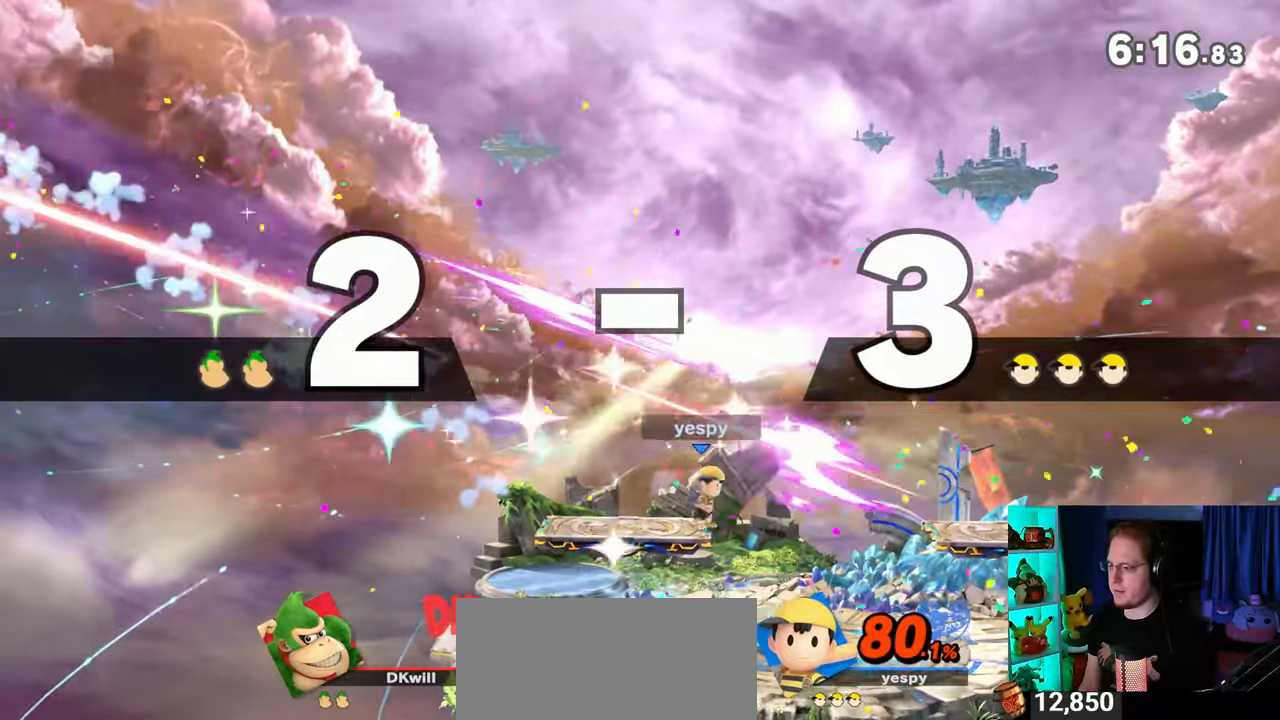
{"buttons": [], "left_stick": "center", "right_stick": "center", "events": []}
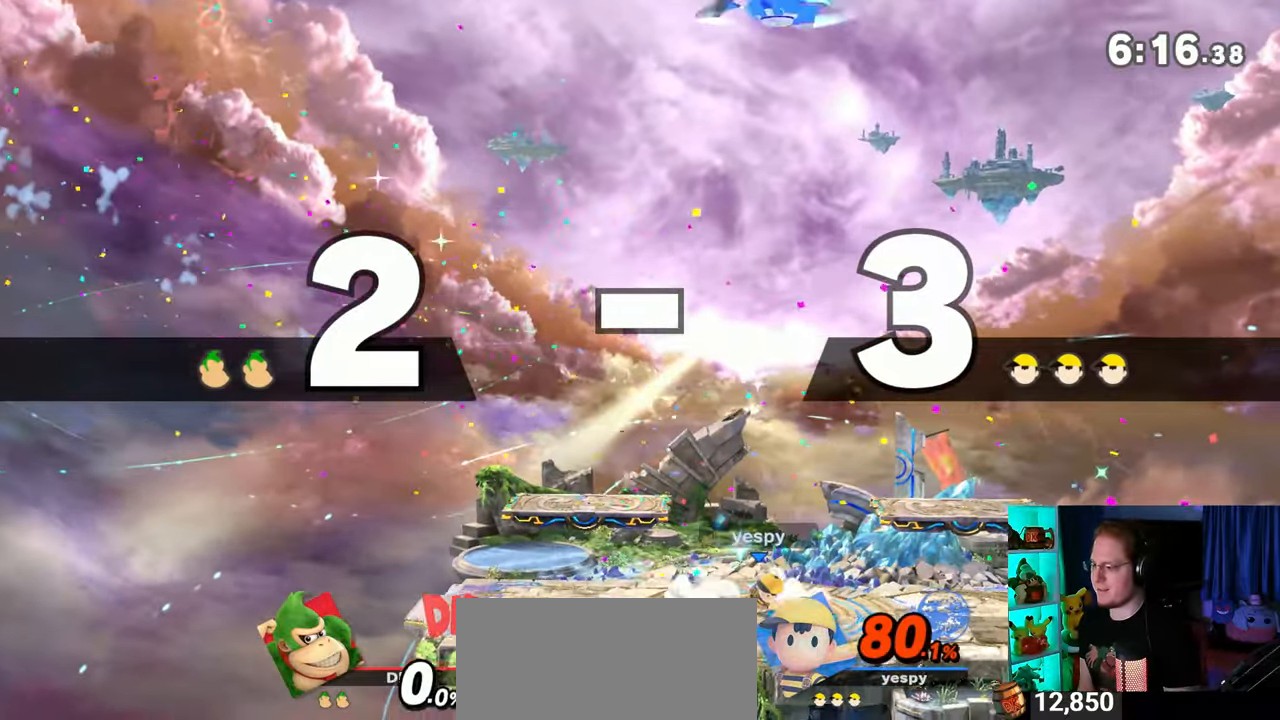
{"buttons": [], "left_stick": "center", "right_stick": "center", "events": []}